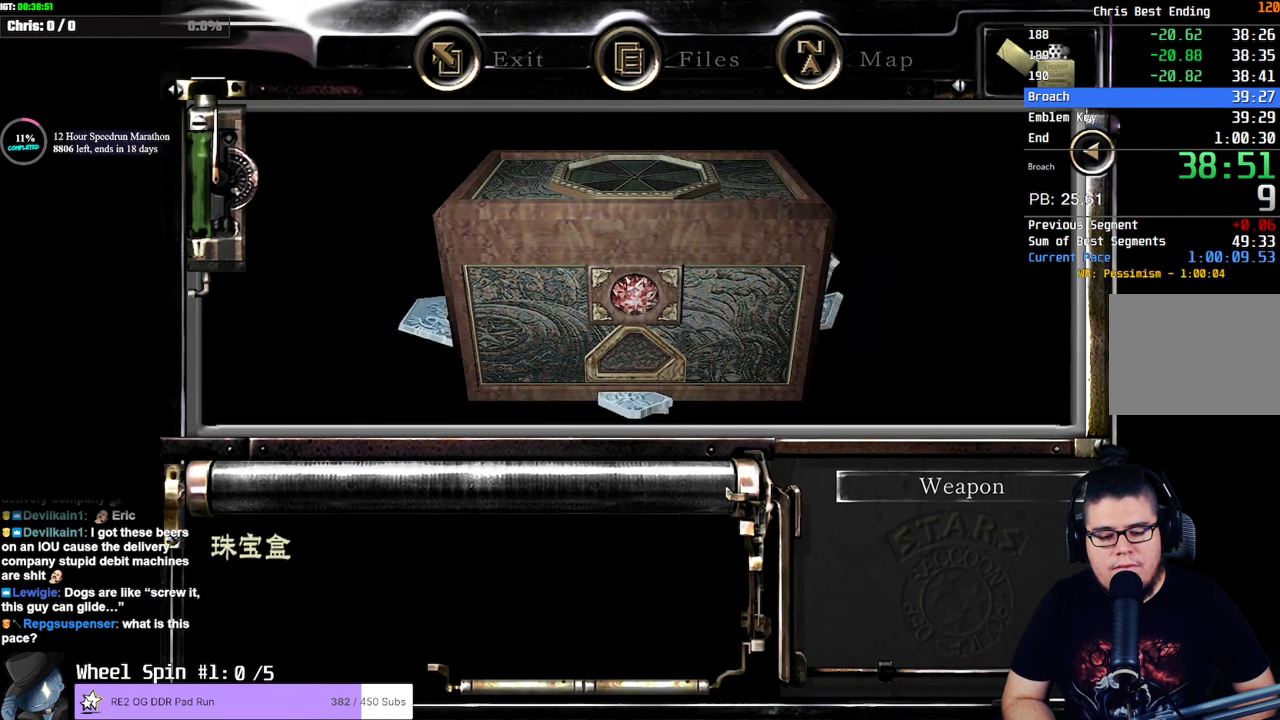
Gameplay with a controller (PlayStation layout); each line is a JSON object with the inputs held at the frame after it. "events" lists button and stick changes between this image and that frame as [ms after this image, input, new state], when the widget could be followed in between.
{"buttons": [], "left_stick": "center", "right_stick": "center", "events": []}
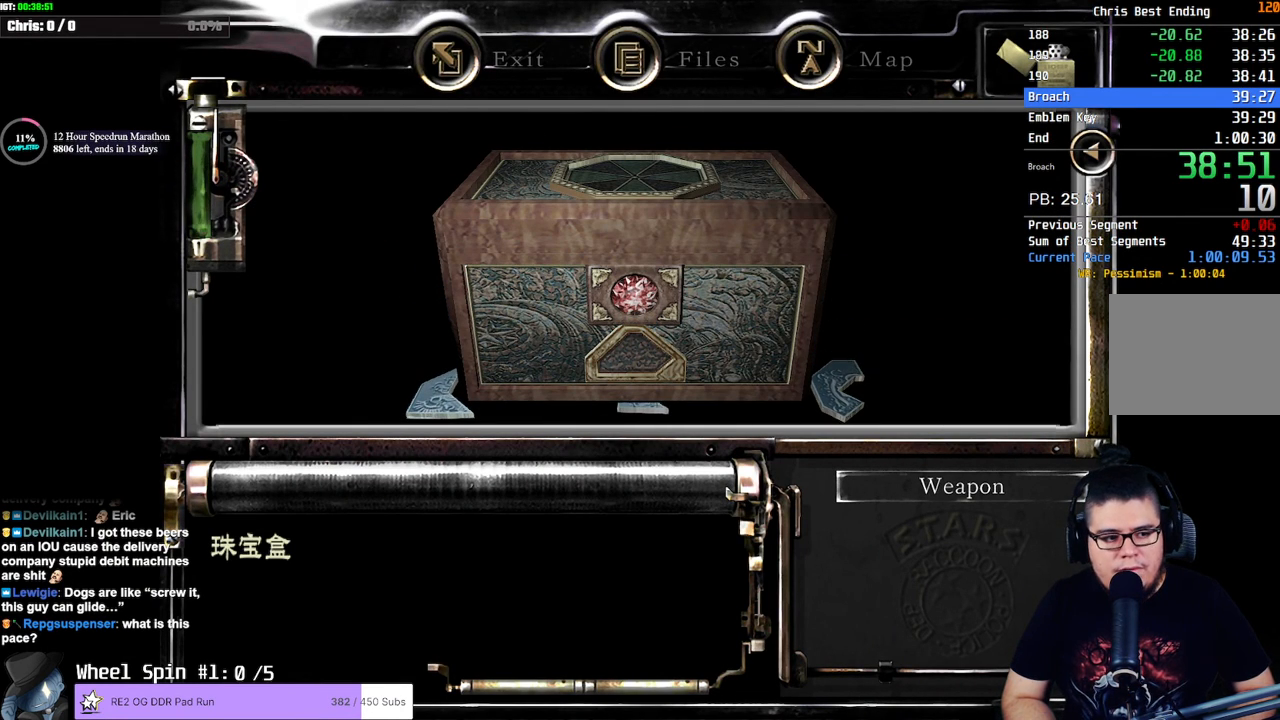
{"buttons": [], "left_stick": "center", "right_stick": "center", "events": []}
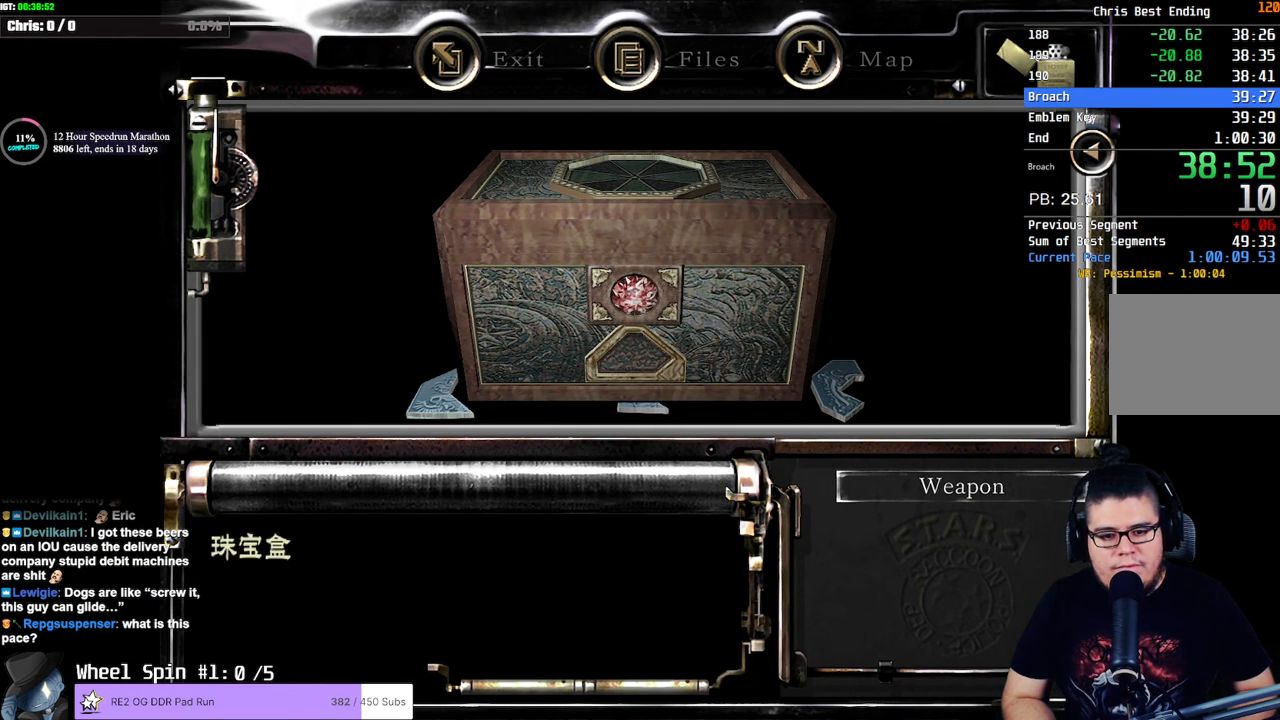
{"buttons": [], "left_stick": "center", "right_stick": "center", "events": []}
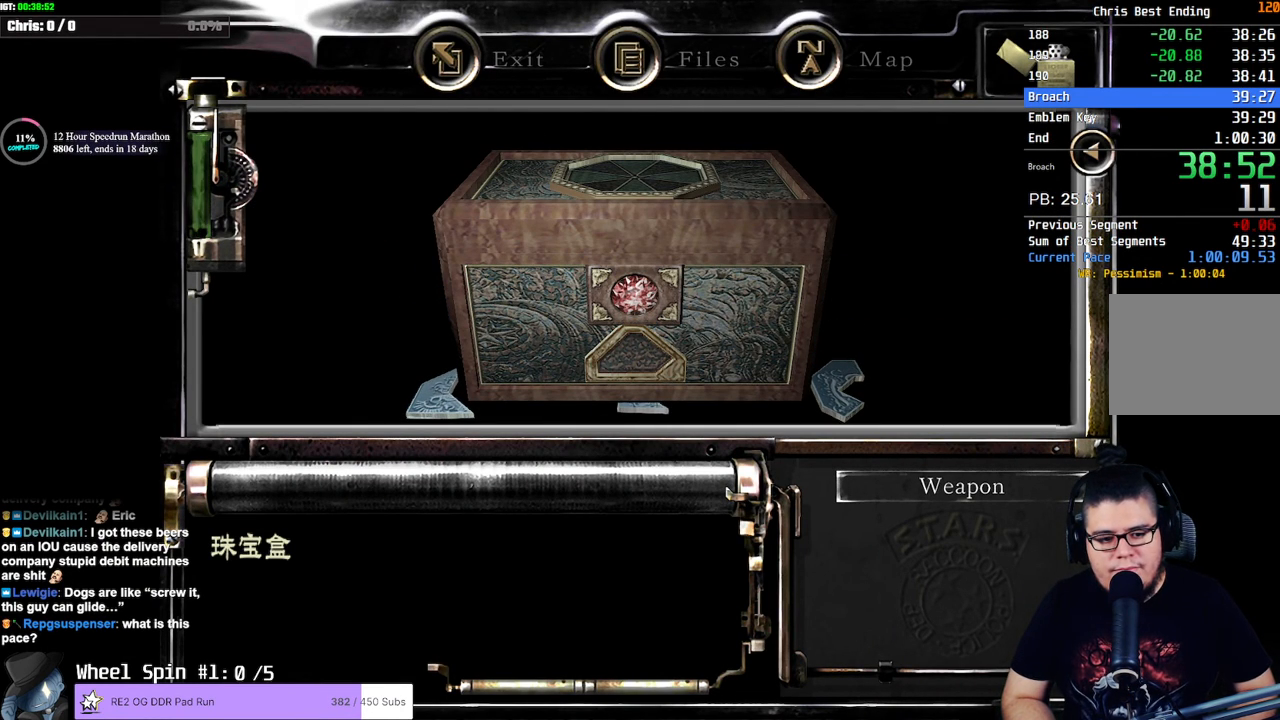
{"buttons": [], "left_stick": "center", "right_stick": "center", "events": [[383, "CROSS", "down"], [450, "CROSS", "up"]]}
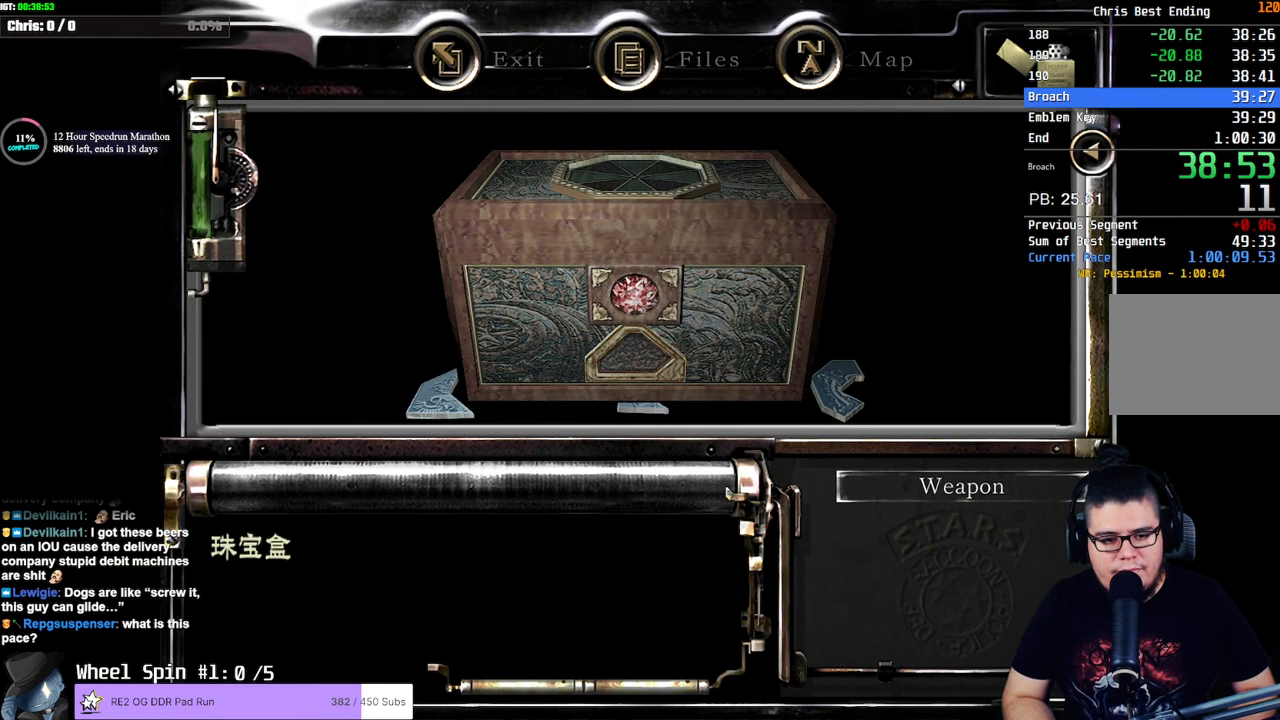
{"buttons": [], "left_stick": "center", "right_stick": "center", "events": [[33, "CROSS", "down"], [83, "CROSS", "up"], [167, "CROSS", "down"], [200, "CROSS", "up"], [283, "CROSS", "down"], [367, "CROSS", "up"]]}
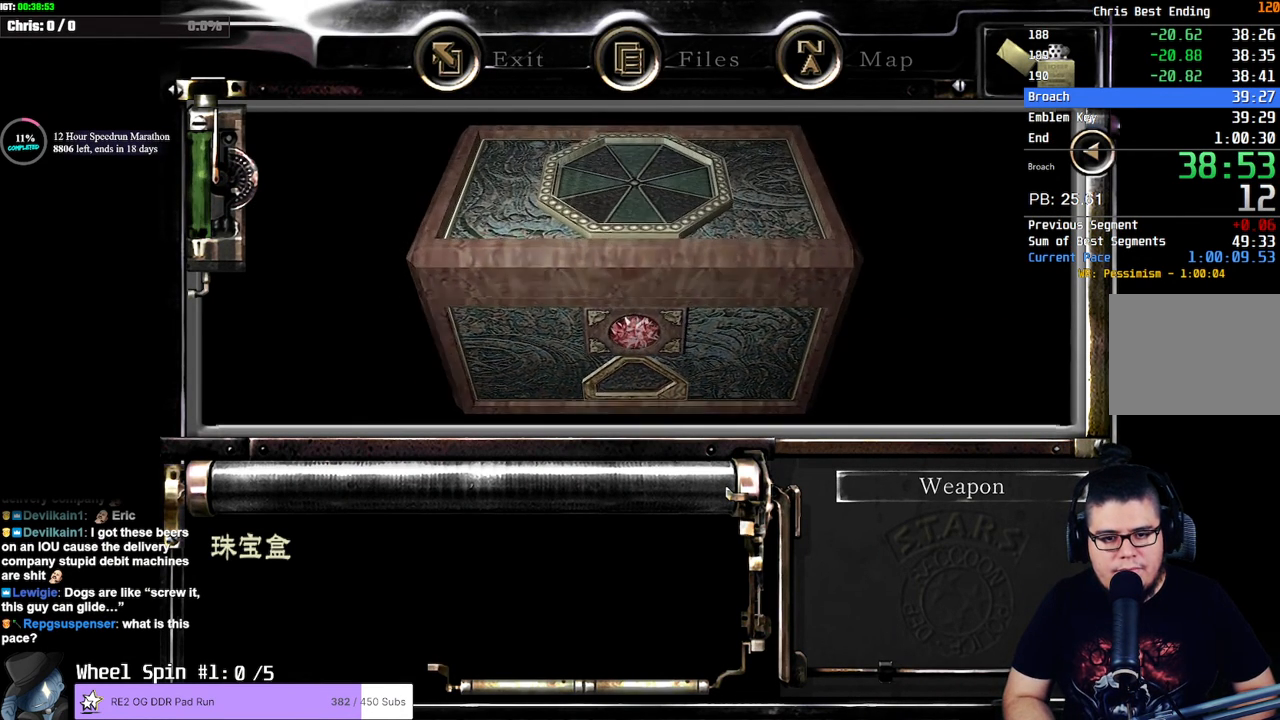
{"buttons": [], "left_stick": "center", "right_stick": "center", "events": []}
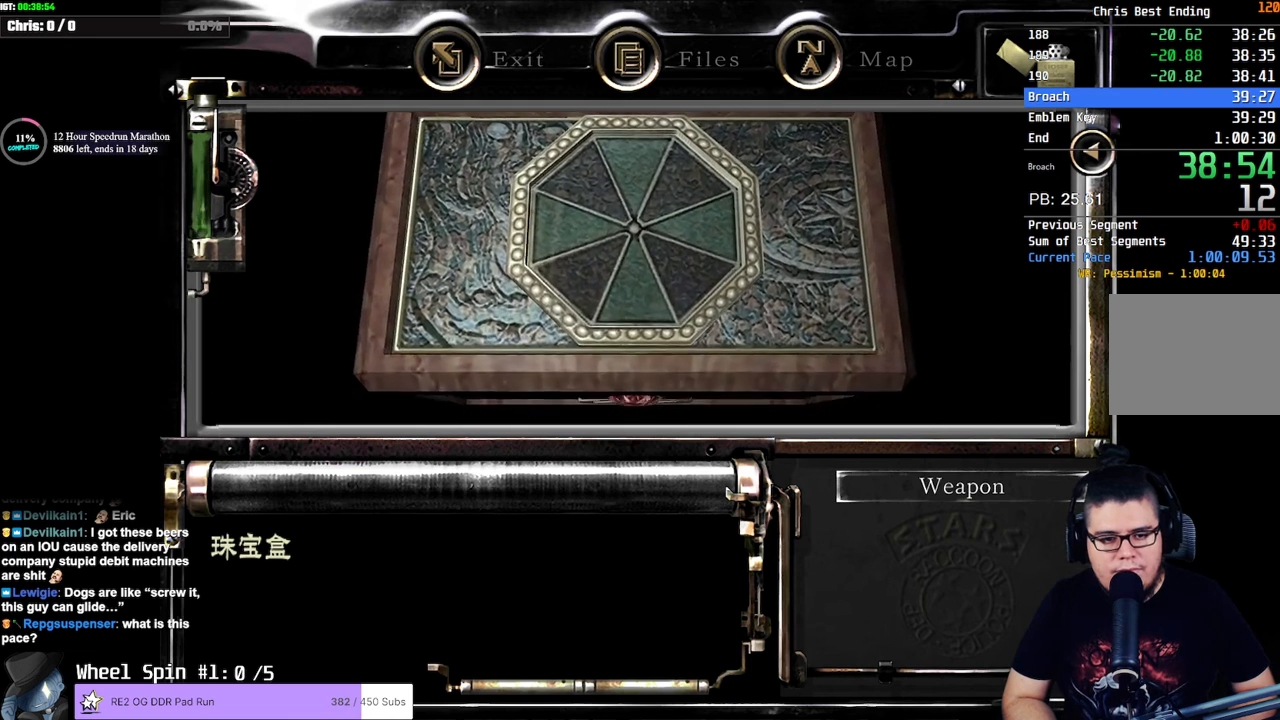
{"buttons": [], "left_stick": "center", "right_stick": "center", "events": []}
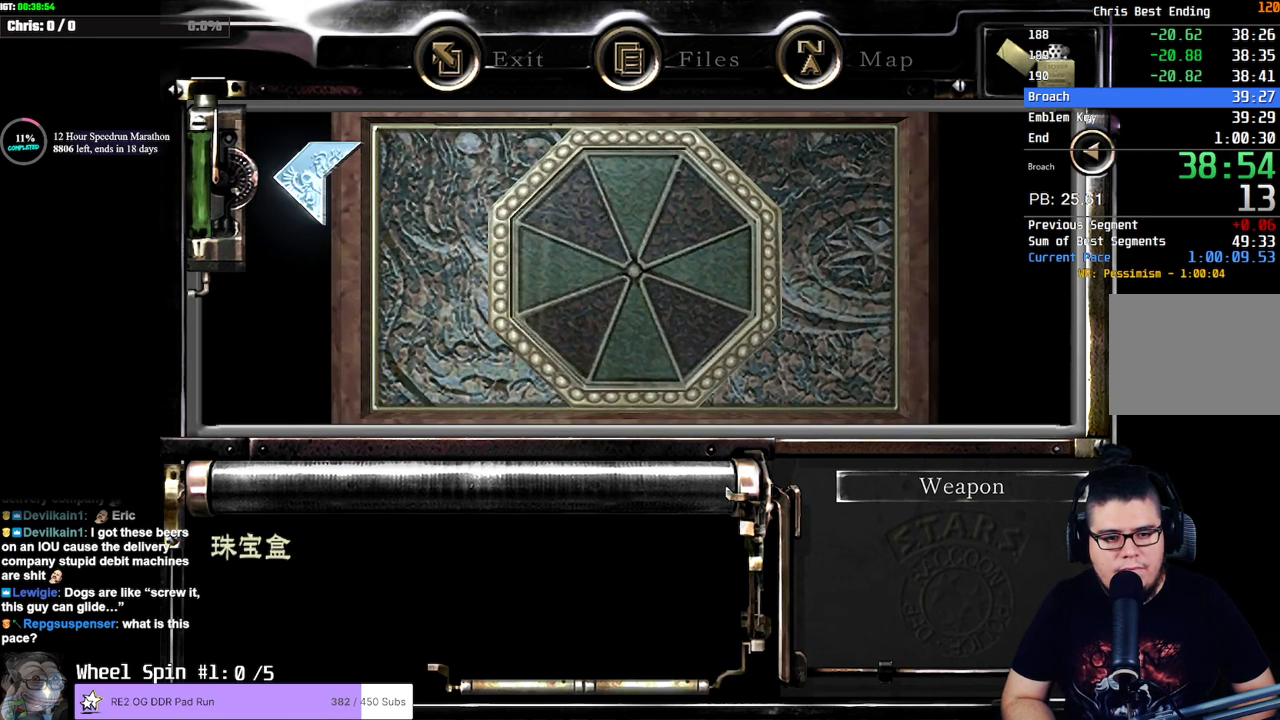
{"buttons": [], "left_stick": "center", "right_stick": "center", "events": []}
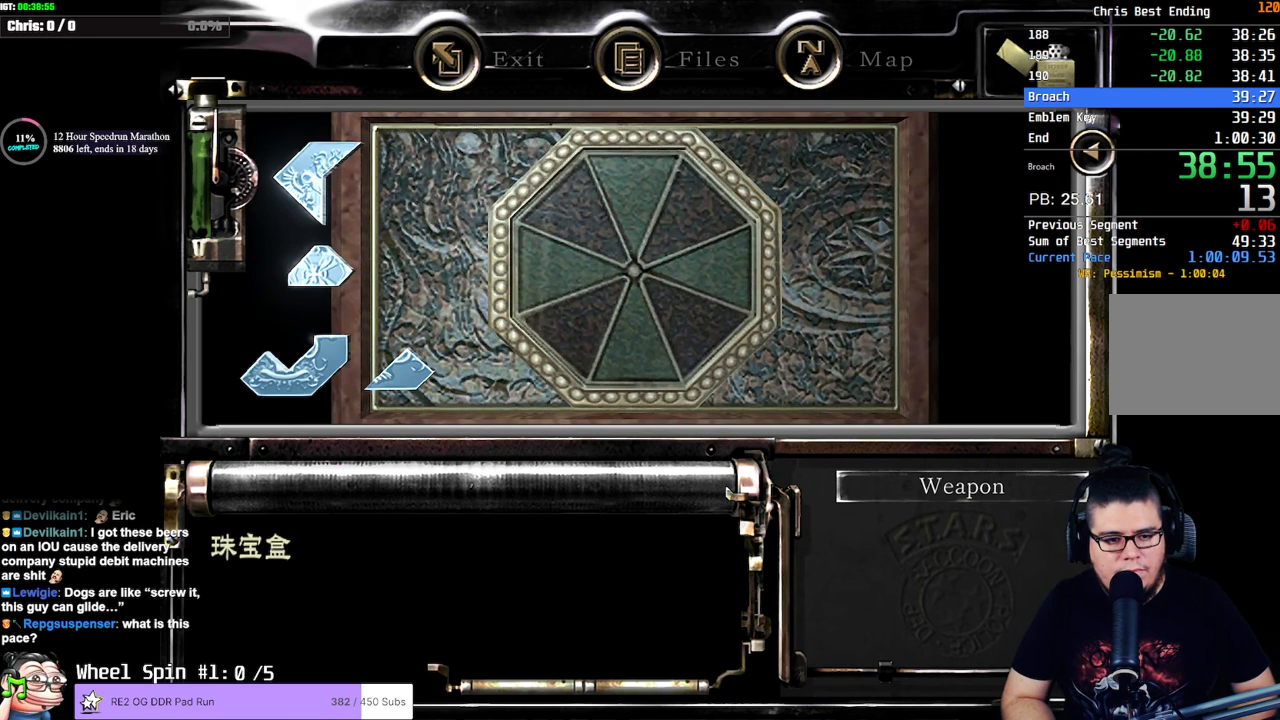
{"buttons": [], "left_stick": "center", "right_stick": "center", "events": [[150, "DPAD_DOWN", "down"], [250, "DPAD_DOWN", "up"], [350, "DPAD_DOWN", "down"], [450, "DPAD_DOWN", "up"]]}